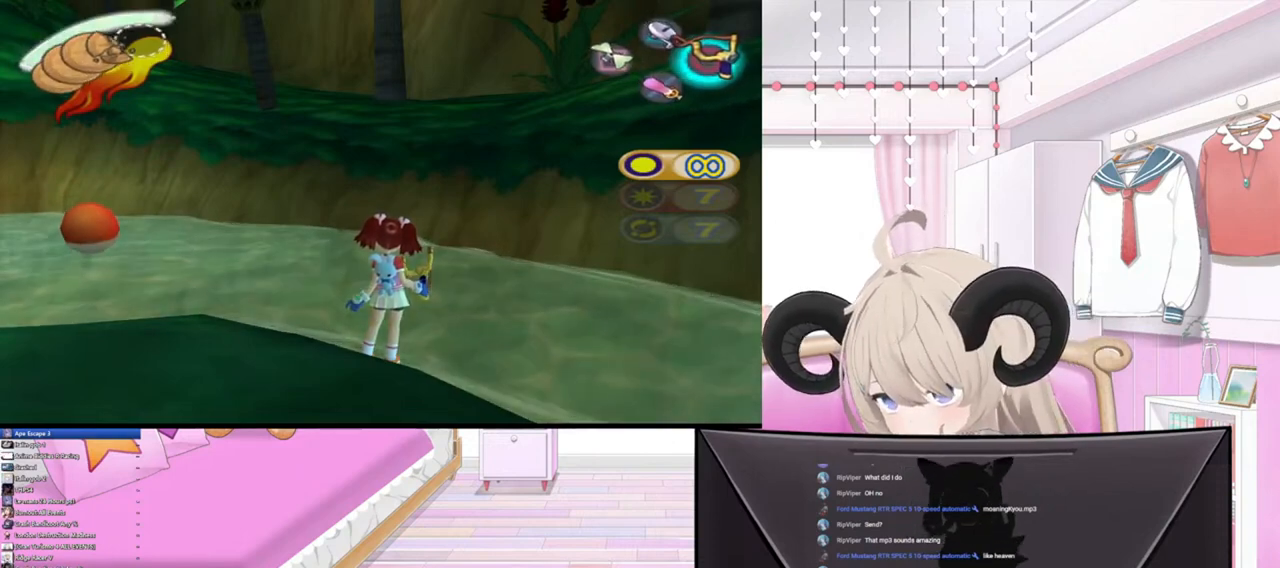
Gameplay with a controller (PlayStation layout); each line is a JSON object with the inputs held at the frame after it. "events" lists button and stick changes between this image and that frame as [ms after this image, input, new state], when the widget could be followed in between.
{"buttons": [], "left_stick": "center", "right_stick": "center", "events": [[100, "left_stick", "down-left"], [300, "left_stick", "center"]]}
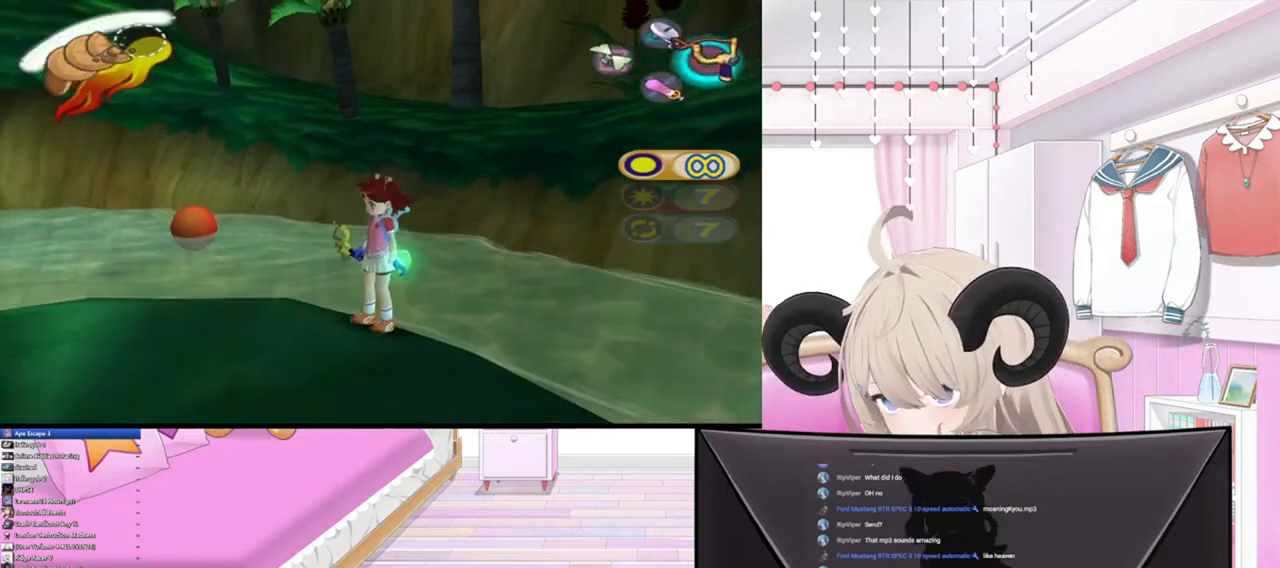
{"buttons": [], "left_stick": "center", "right_stick": "center", "events": [[67, "L1", "down"], [267, "L1", "up"]]}
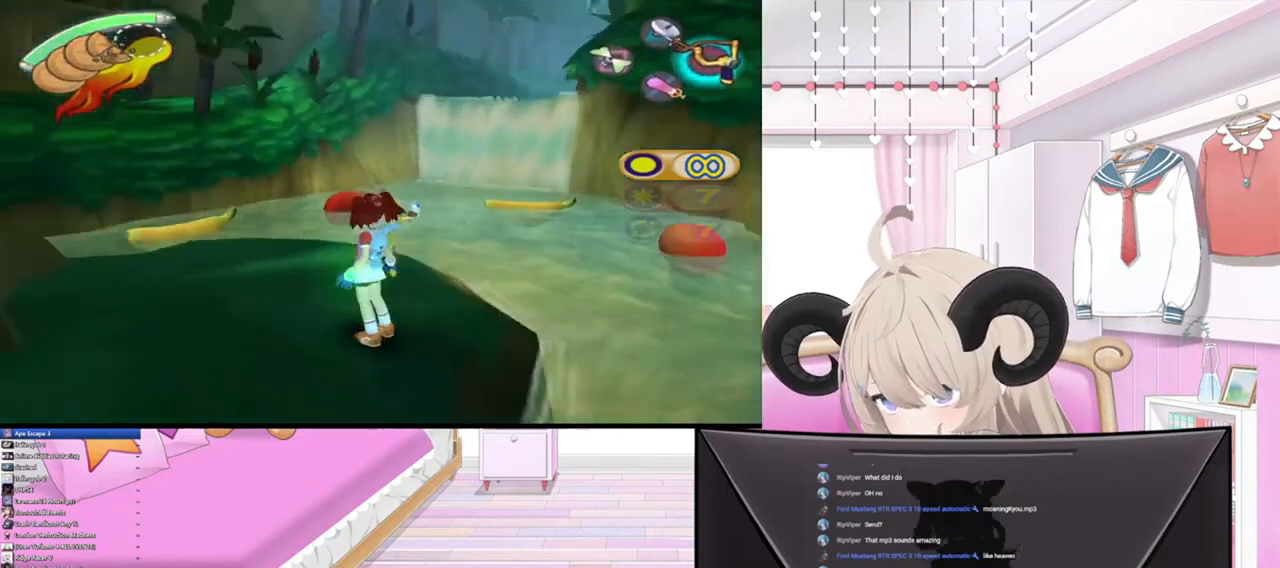
{"buttons": [], "left_stick": "center", "right_stick": "center", "events": [[333, "CIRCLE", "down"], [433, "CIRCLE", "up"]]}
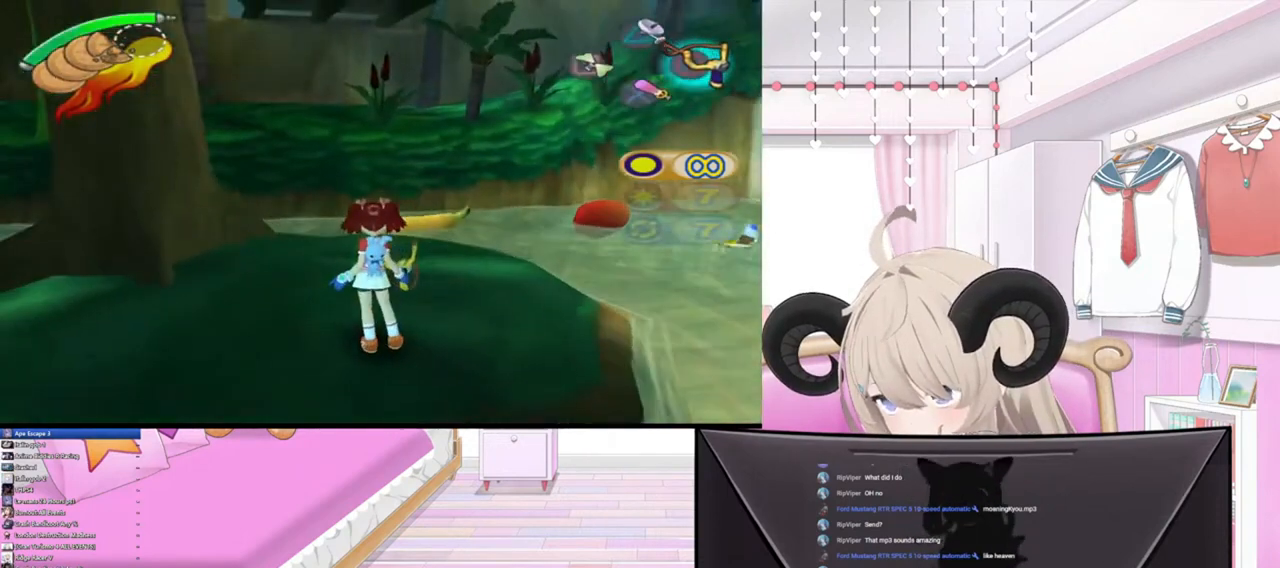
{"buttons": [], "left_stick": "center", "right_stick": "center", "events": [[33, "CIRCLE", "down"], [100, "CIRCLE", "up"], [300, "CIRCLE", "down"], [400, "CIRCLE", "up"]]}
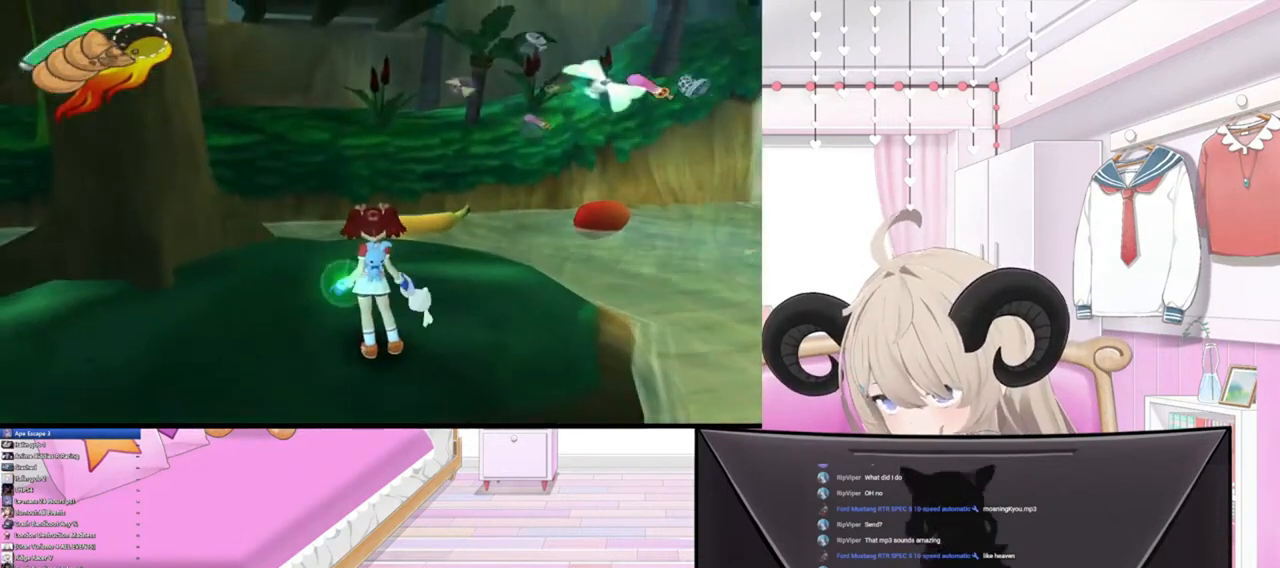
{"buttons": [], "left_stick": "center", "right_stick": "center", "events": [[367, "CIRCLE", "down"], [500, "CIRCLE", "up"]]}
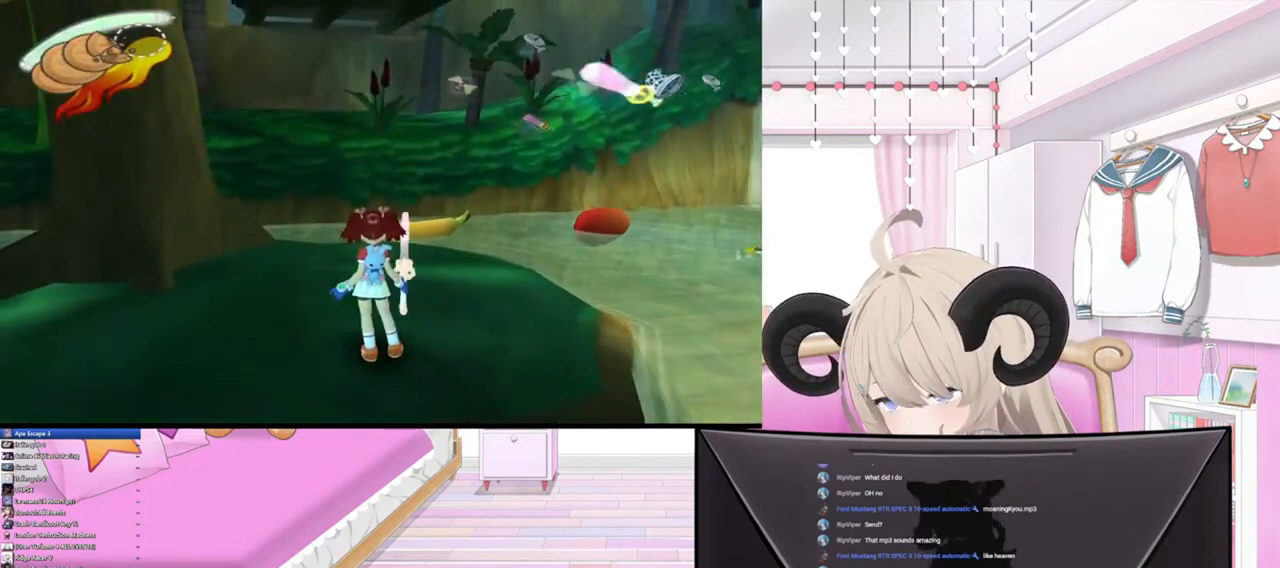
{"buttons": [], "left_stick": "up-right", "right_stick": "center", "events": [[300, "left_stick", "up-right"]]}
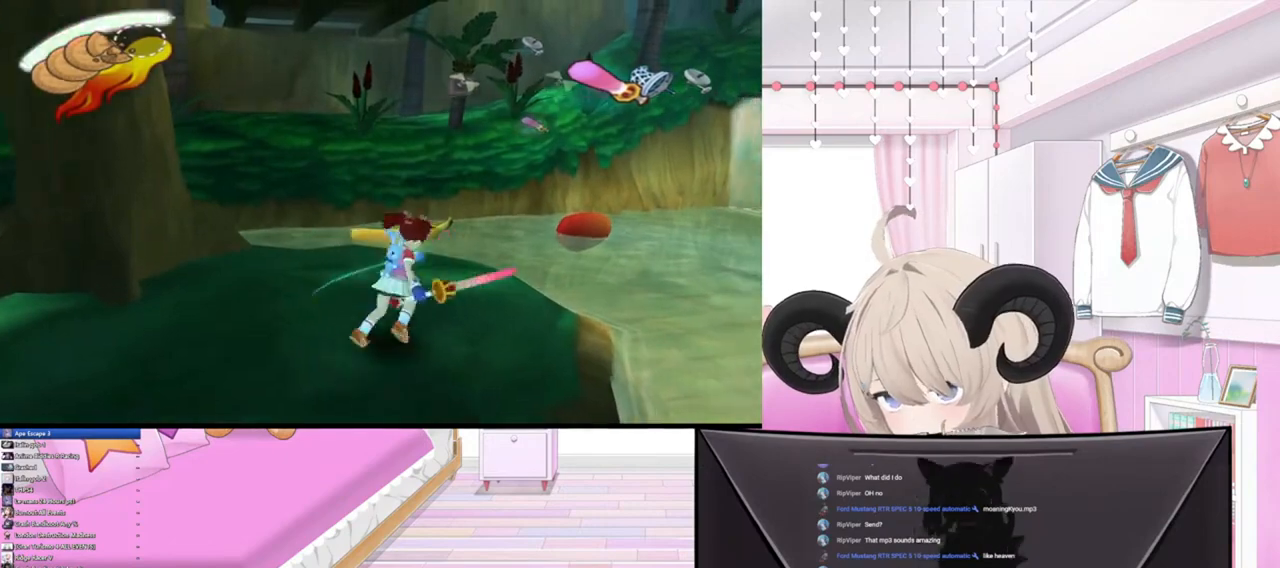
{"buttons": [], "left_stick": "up-right", "right_stick": "center", "events": []}
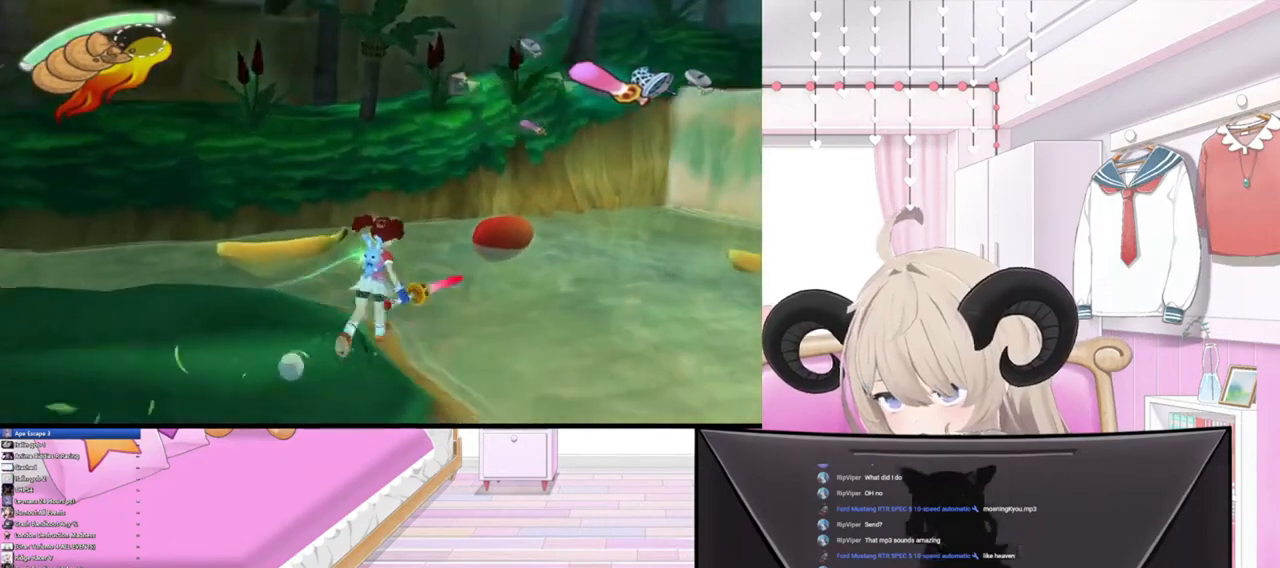
{"buttons": [], "left_stick": "up-right", "right_stick": "center", "events": [[367, "CIRCLE", "down"], [500, "CIRCLE", "up"]]}
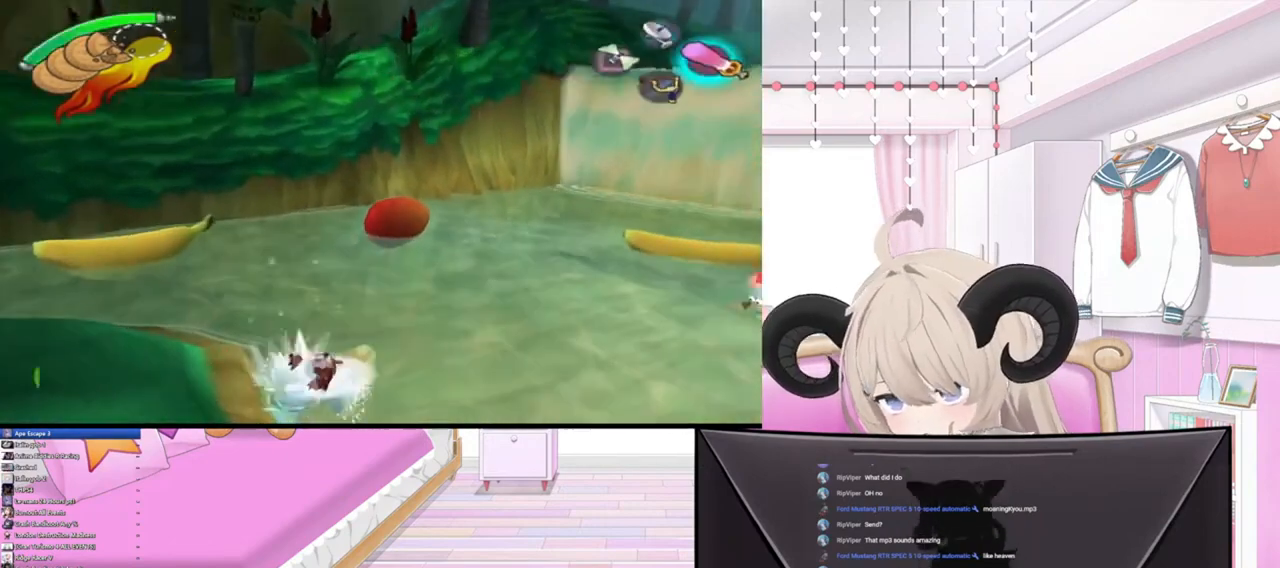
{"buttons": [], "left_stick": "up-right", "right_stick": "center", "events": [[233, "CIRCLE", "down"], [367, "CIRCLE", "up"]]}
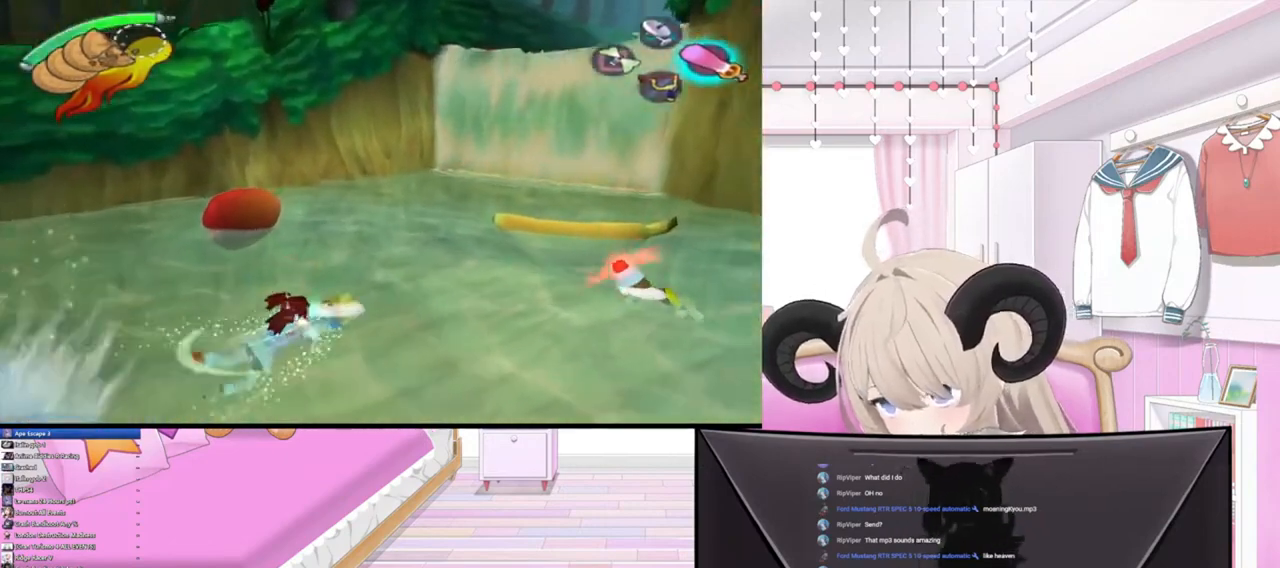
{"buttons": [], "left_stick": "right", "right_stick": "center", "events": [[200, "left_stick", "right"]]}
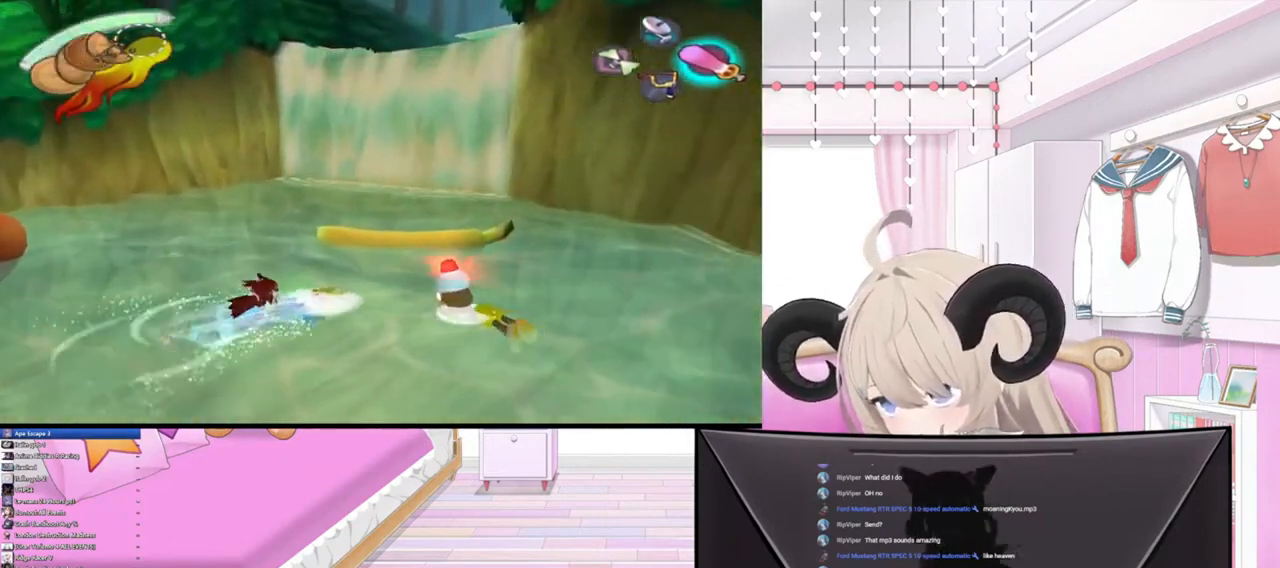
{"buttons": [], "left_stick": "center", "right_stick": "center", "events": [[100, "R3", "down"], [200, "R3", "up"], [300, "left_stick", "center"]]}
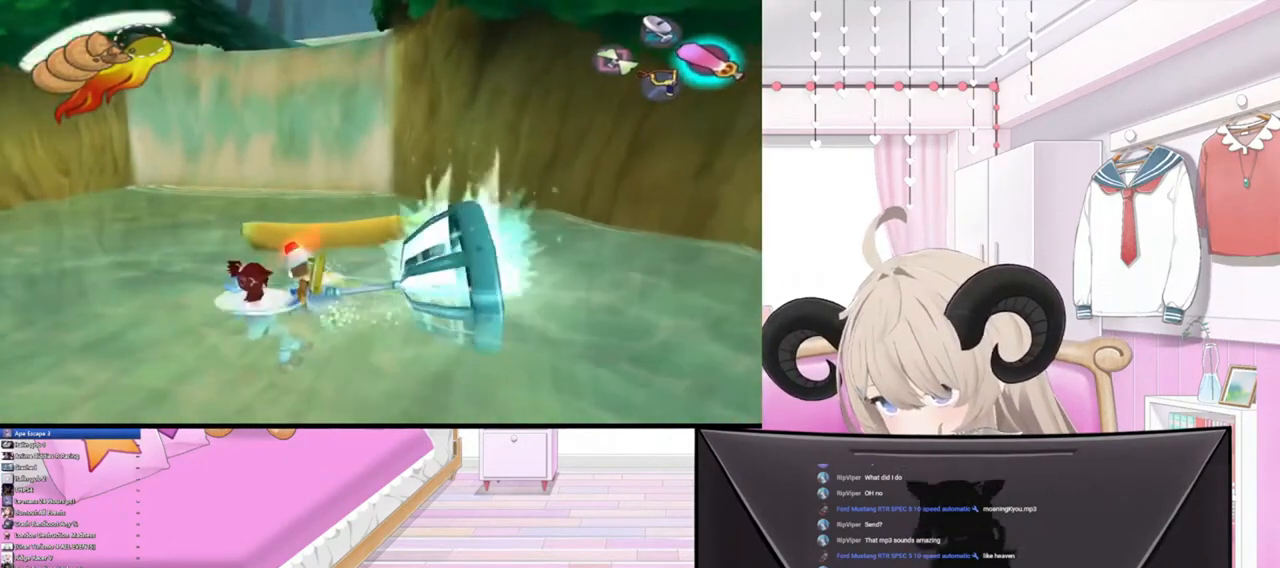
{"buttons": ["R3"], "left_stick": "center", "right_stick": "center", "events": [[167, "left_stick", "up-left"], [467, "R3", "down"], [500, "left_stick", "center"]]}
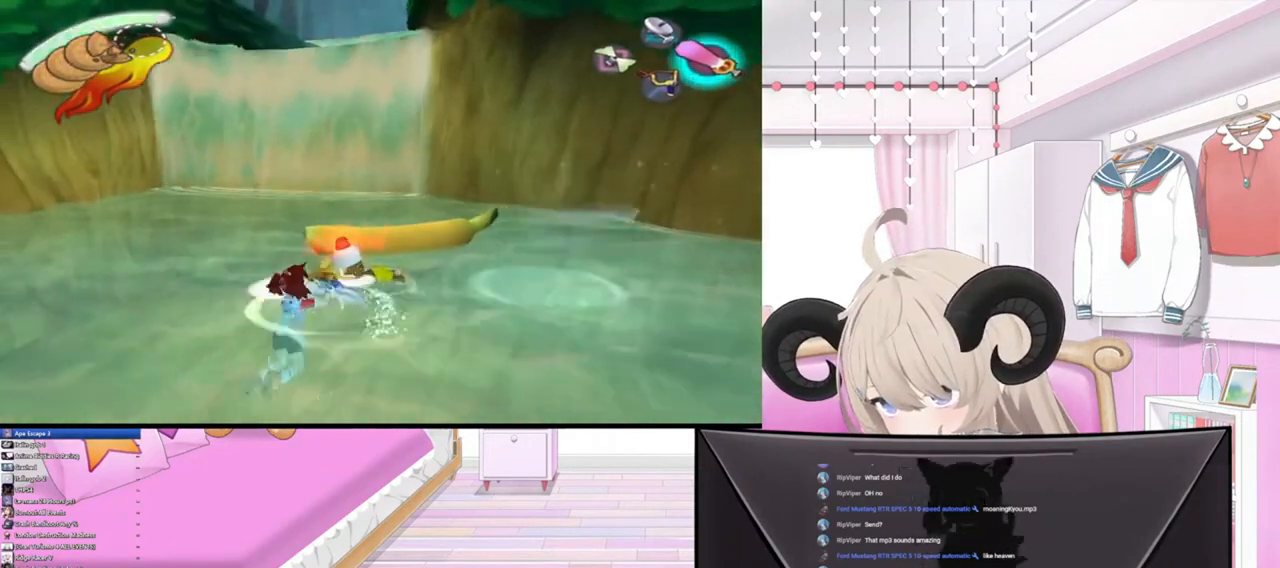
{"buttons": [], "left_stick": "right", "right_stick": "center", "events": [[67, "R3", "up"], [100, "left_stick", "right"], [133, "R3", "down"], [300, "R3", "up"], [300, "left_stick", "center"], [500, "left_stick", "right"]]}
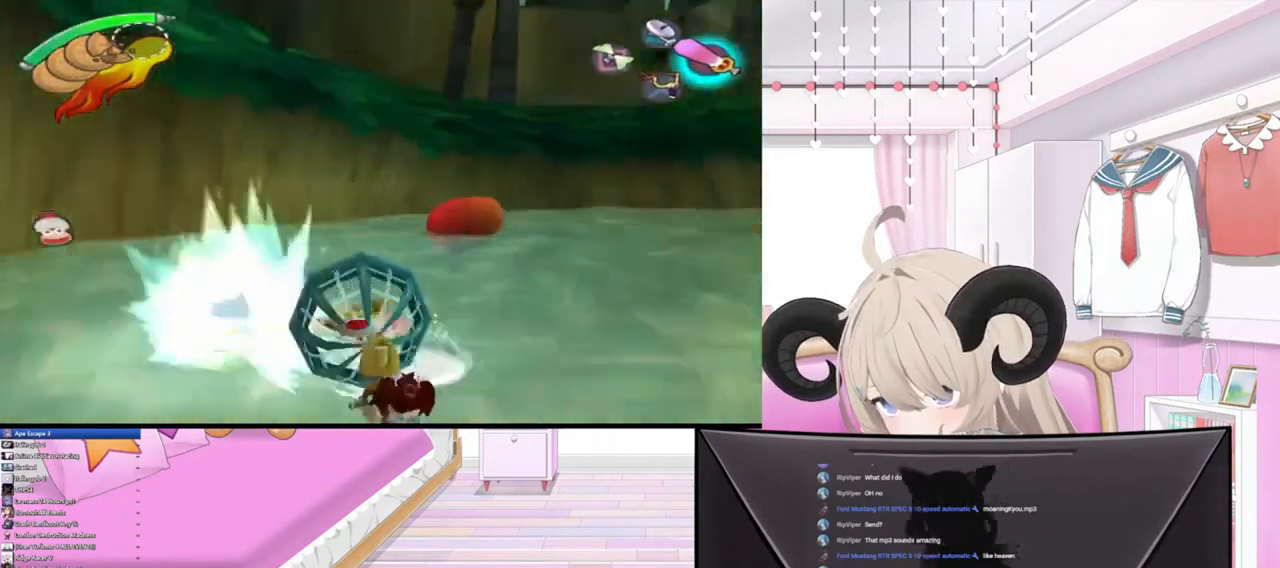
{"buttons": [], "left_stick": "right", "right_stick": "center", "events": []}
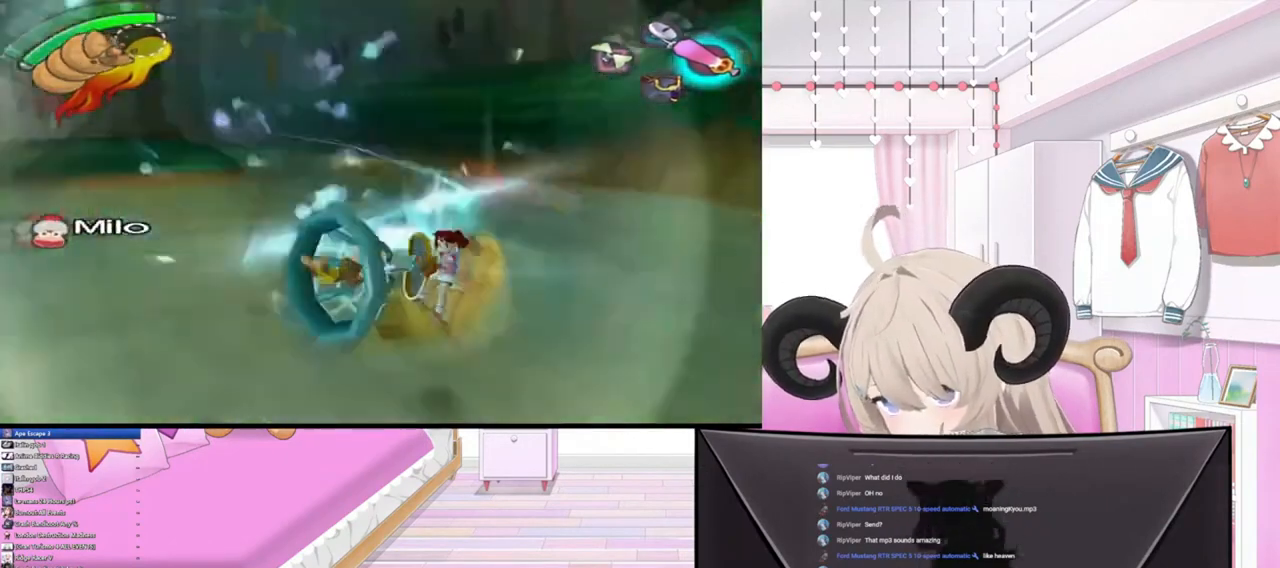
{"buttons": [], "left_stick": "center", "right_stick": "center", "events": [[100, "left_stick", "center"]]}